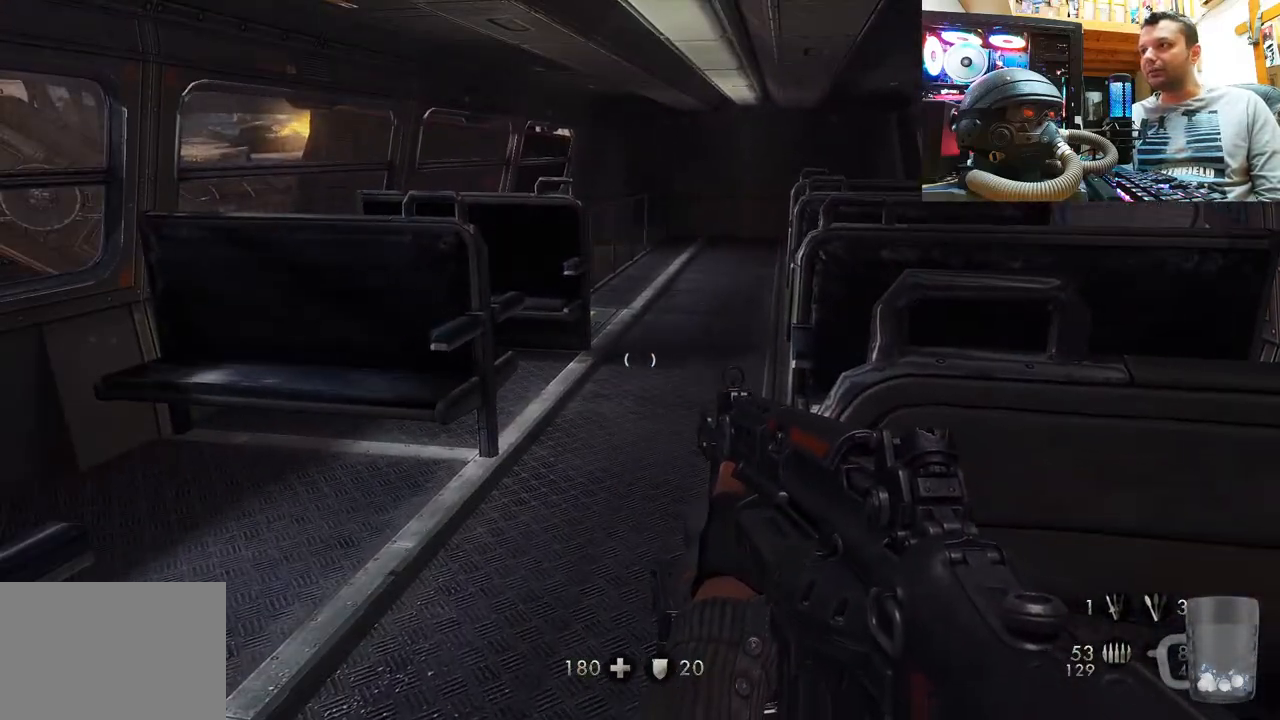
Gameplay with a controller (PlayStation layout); each line is a JSON object with the inputs held at the frame after it. "events" lists button and stick changes between this image and that frame as [ms after this image, input, new state], when the widget could be followed in between. Not read: L1 R3.
{"buttons": [], "left_stick": "center", "right_stick": "center", "events": []}
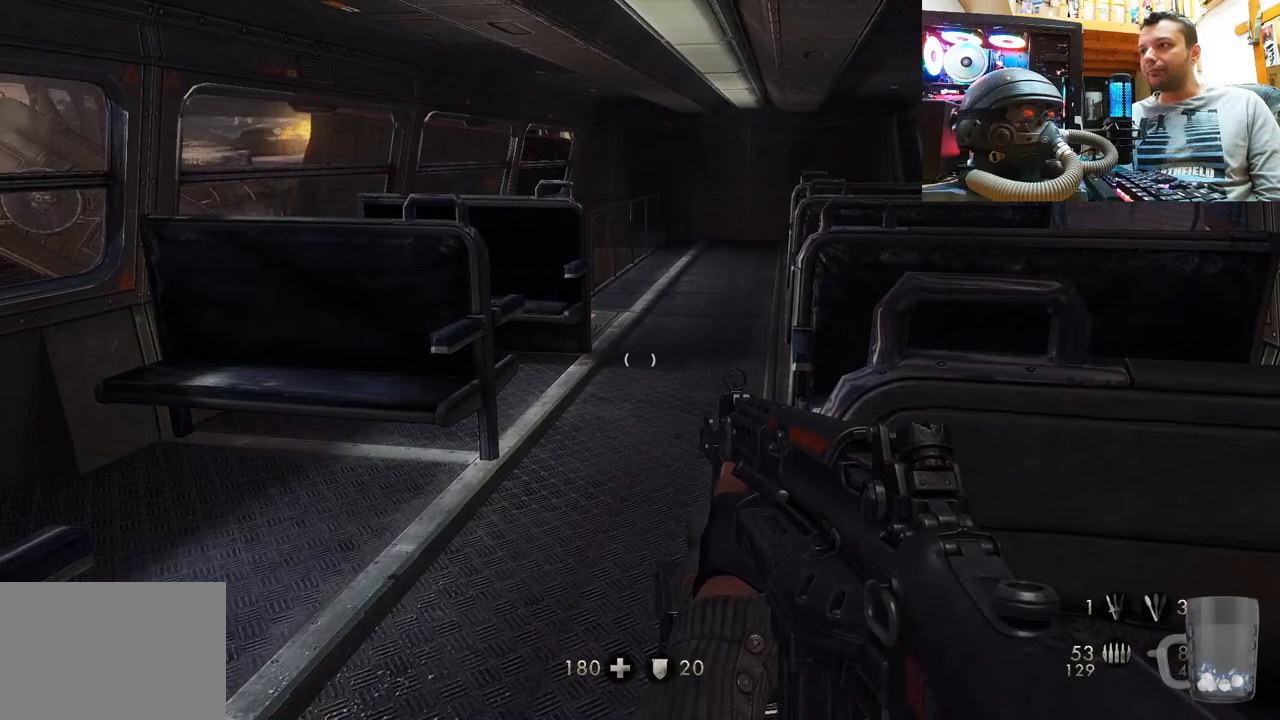
{"buttons": [], "left_stick": "center", "right_stick": "center", "events": []}
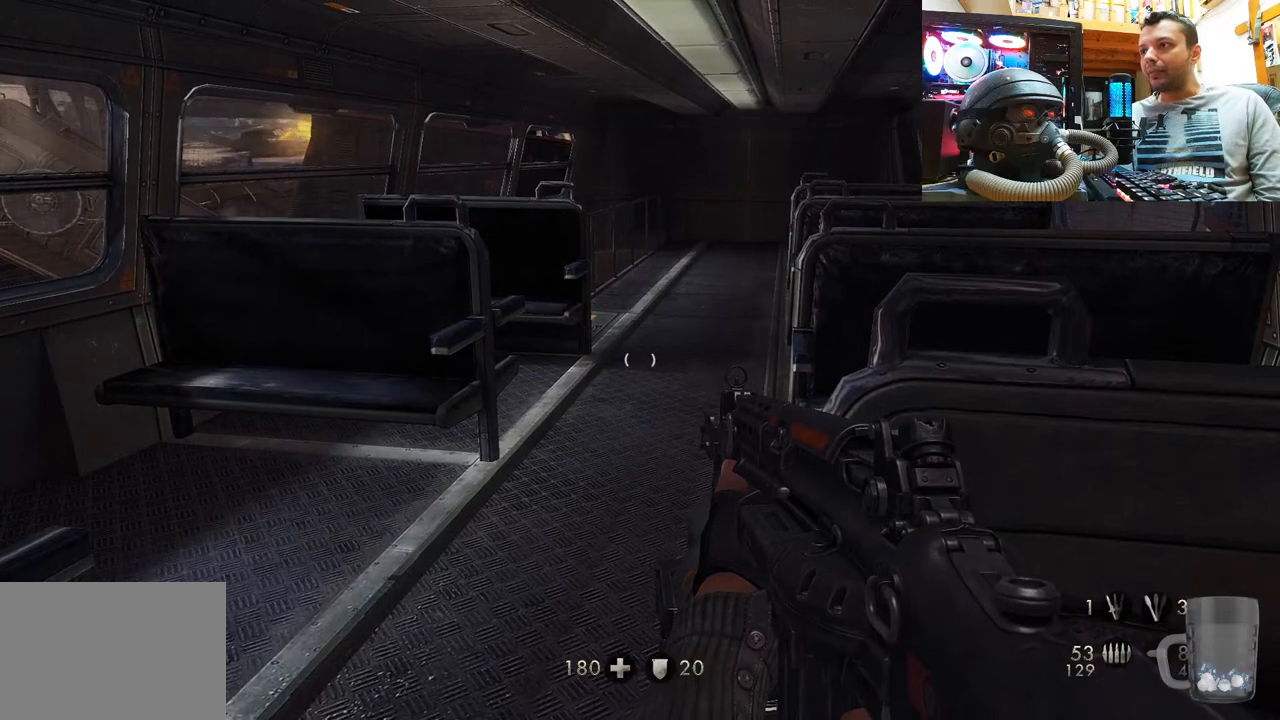
{"buttons": [], "left_stick": "center", "right_stick": "center", "events": []}
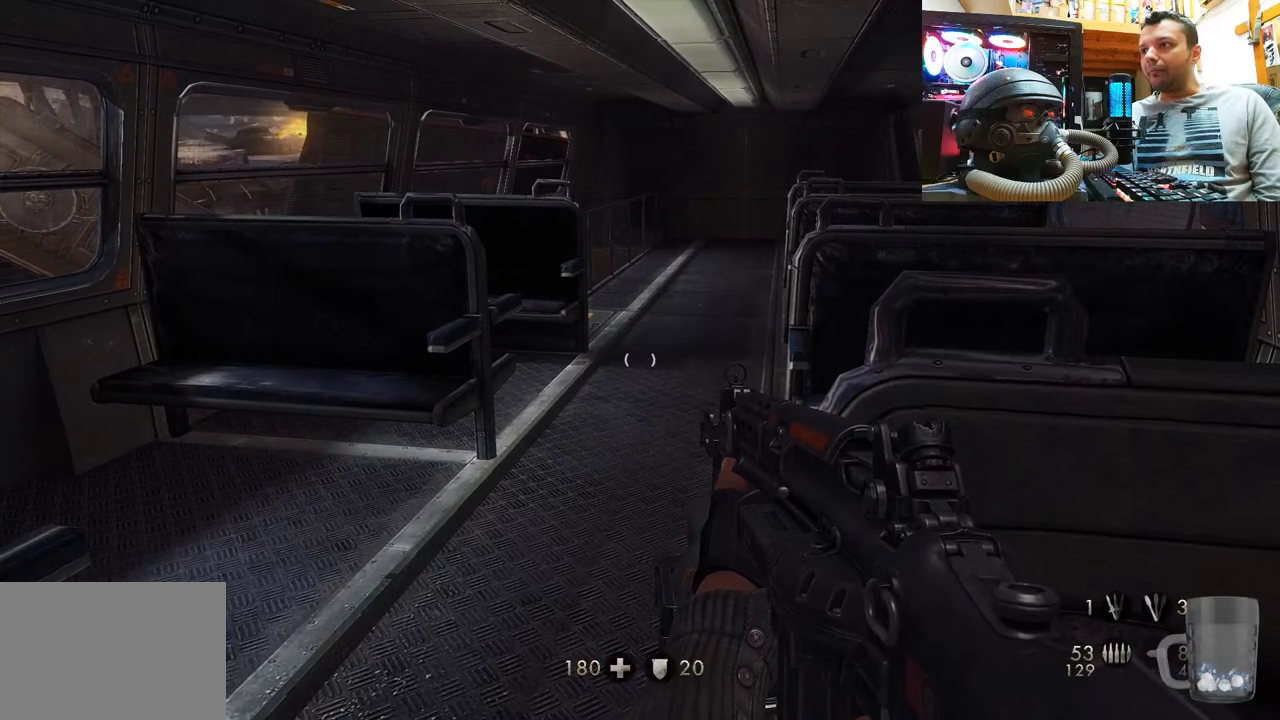
{"buttons": [], "left_stick": "center", "right_stick": "center", "events": [[50, "right_stick", "right"], [433, "right_stick", "center"]]}
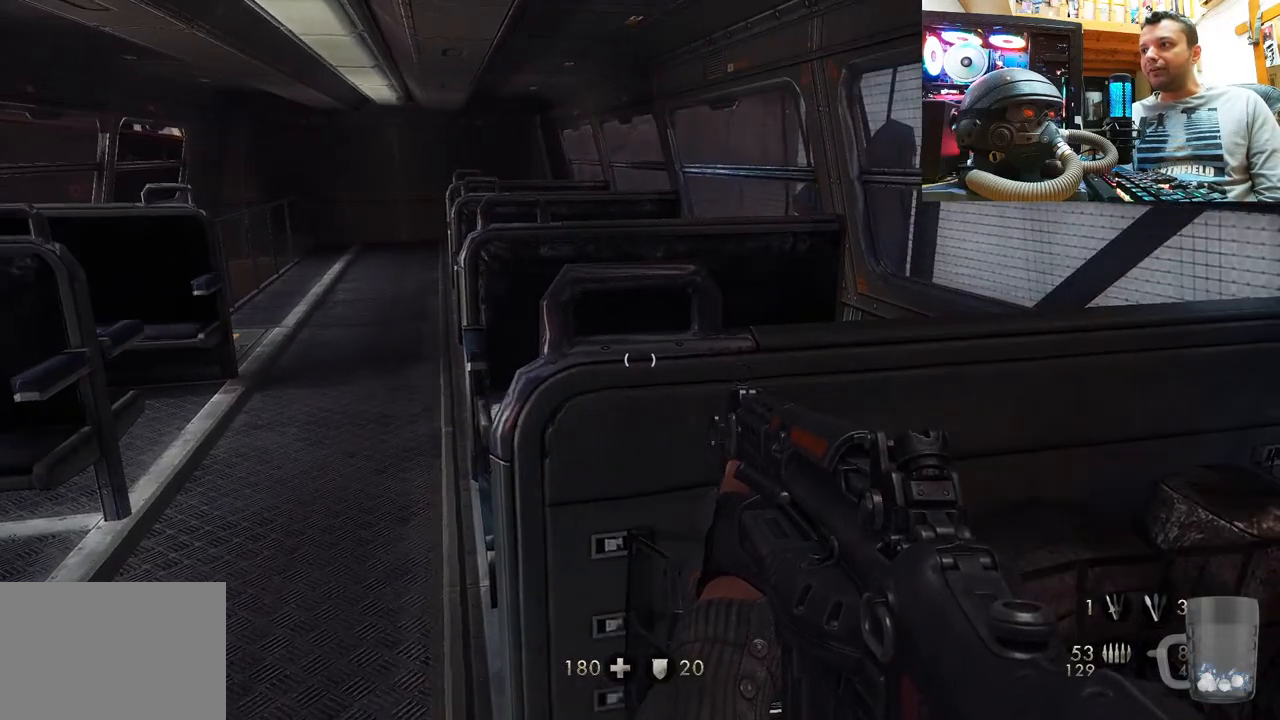
{"buttons": [], "left_stick": "center", "right_stick": "center", "events": []}
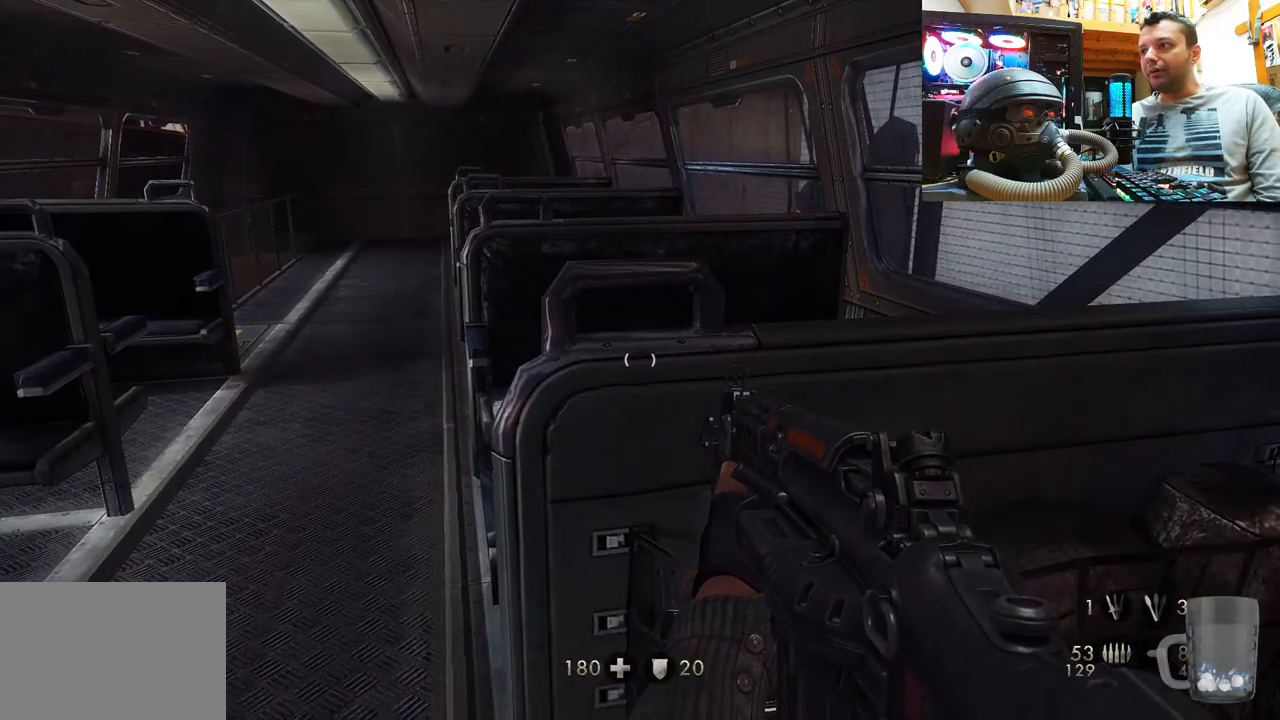
{"buttons": [], "left_stick": "center", "right_stick": "center", "events": []}
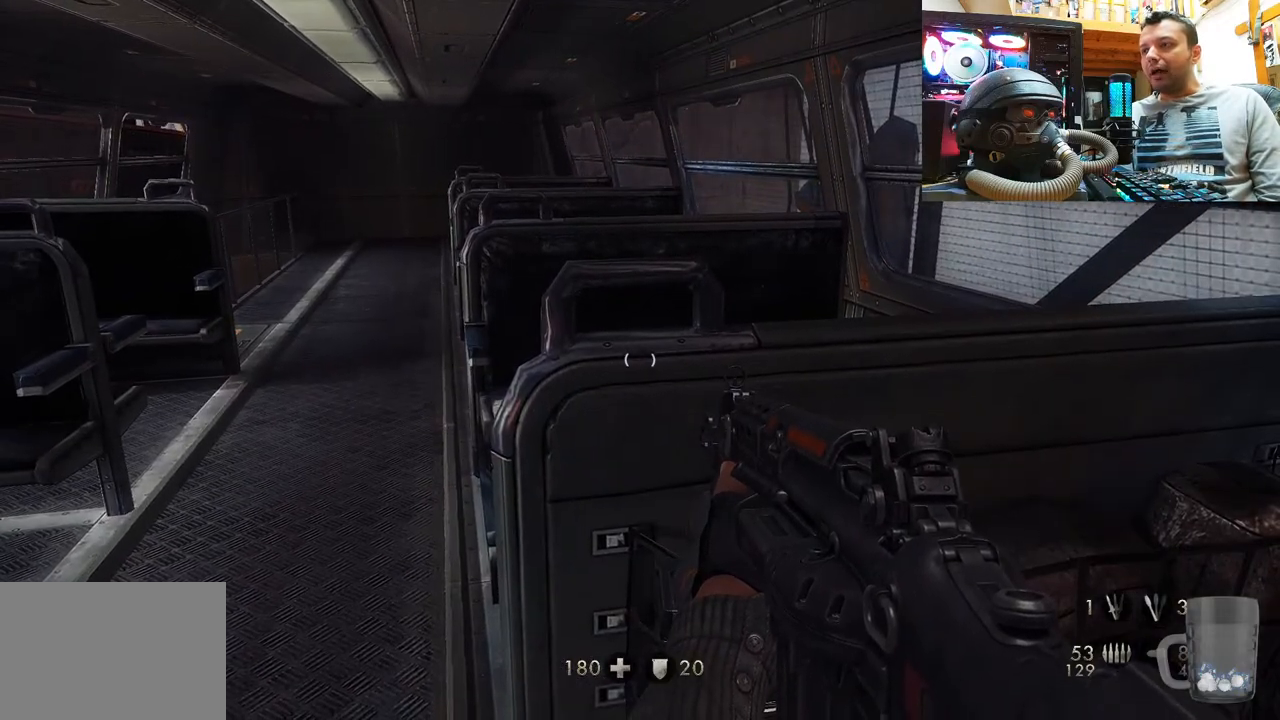
{"buttons": [], "left_stick": "center", "right_stick": "up-left", "events": [[500, "right_stick", "up-left"]]}
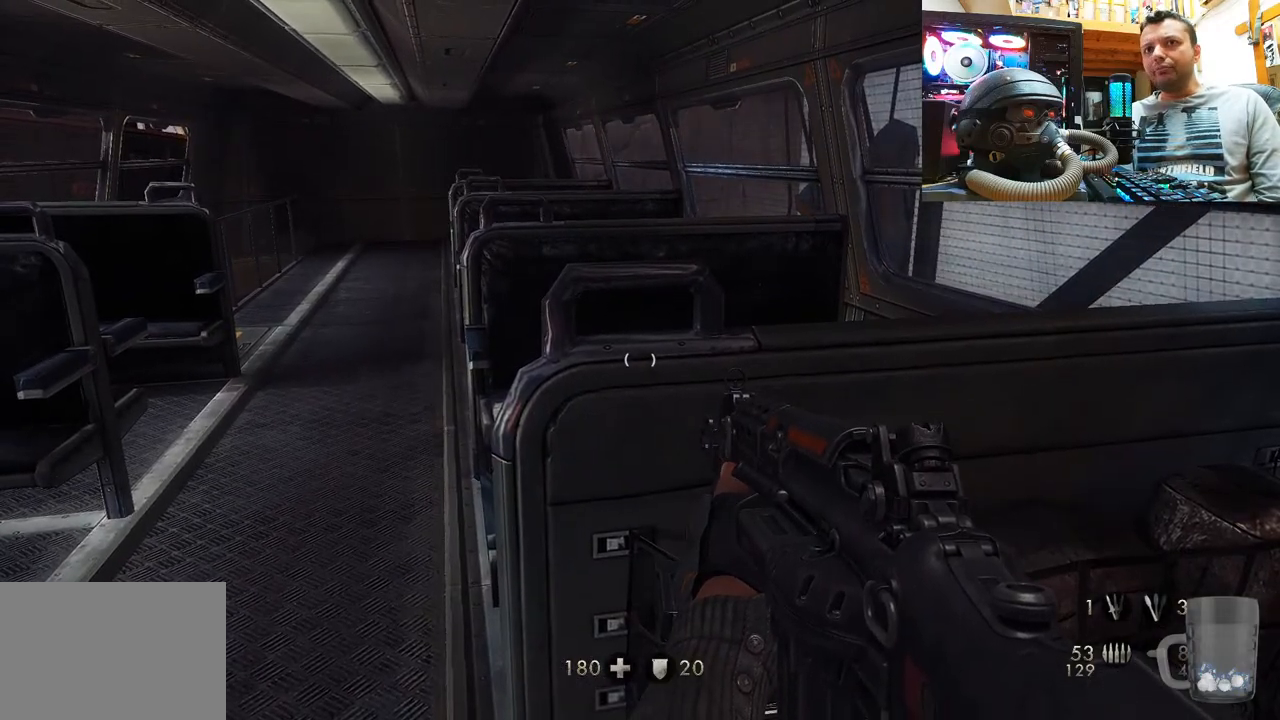
{"buttons": [], "left_stick": "up", "right_stick": "center", "events": [[33, "right_stick", "left"], [183, "right_stick", "up-left"], [300, "right_stick", "center"], [317, "left_stick", "up"]]}
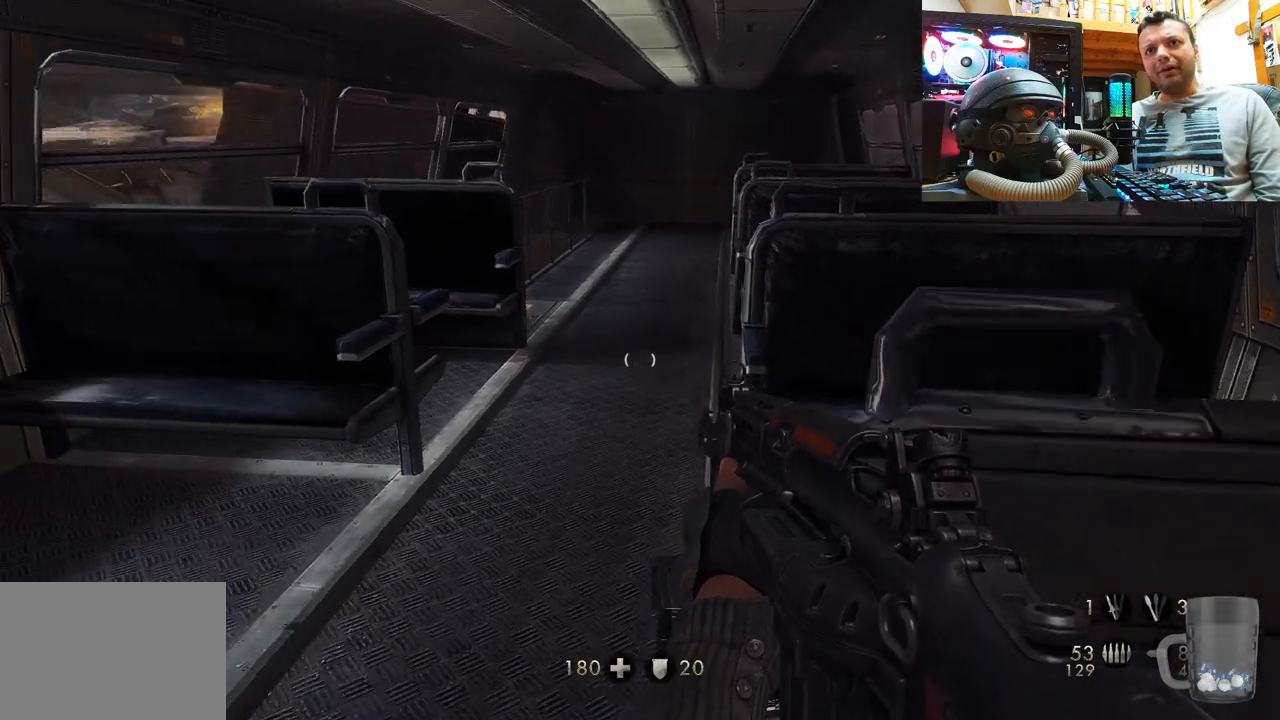
{"buttons": [], "left_stick": "up", "right_stick": "center", "events": []}
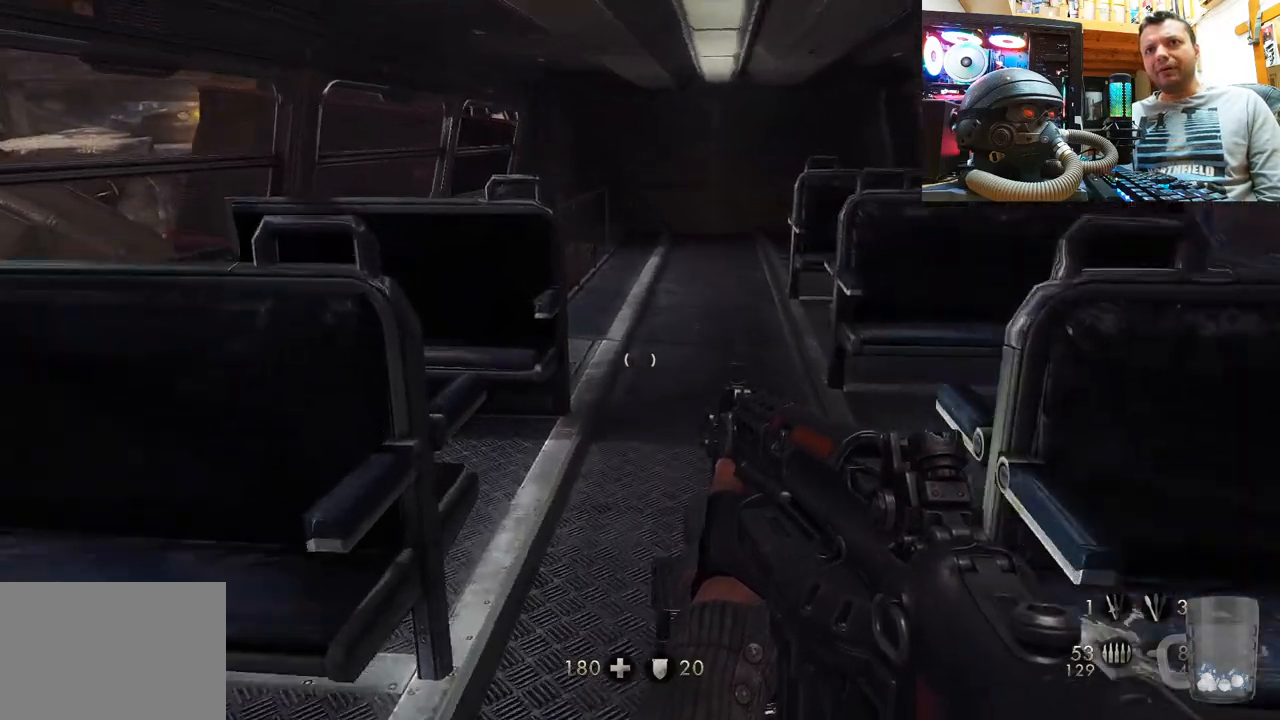
{"buttons": [], "left_stick": "up", "right_stick": "up-left", "events": [[100, "right_stick", "down-right"], [217, "left_stick", "center"], [333, "right_stick", "center"], [367, "left_stick", "up"], [467, "right_stick", "up-left"]]}
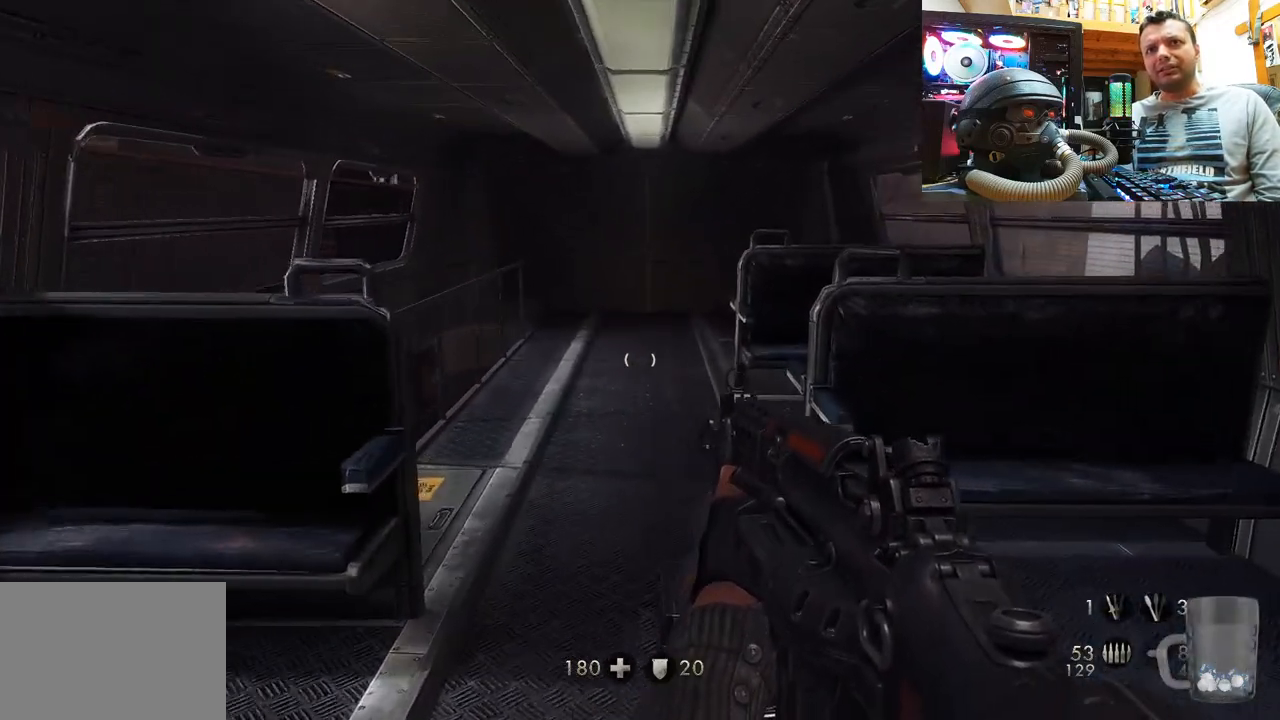
{"buttons": [], "left_stick": "up", "right_stick": "center", "events": [[200, "right_stick", "center"]]}
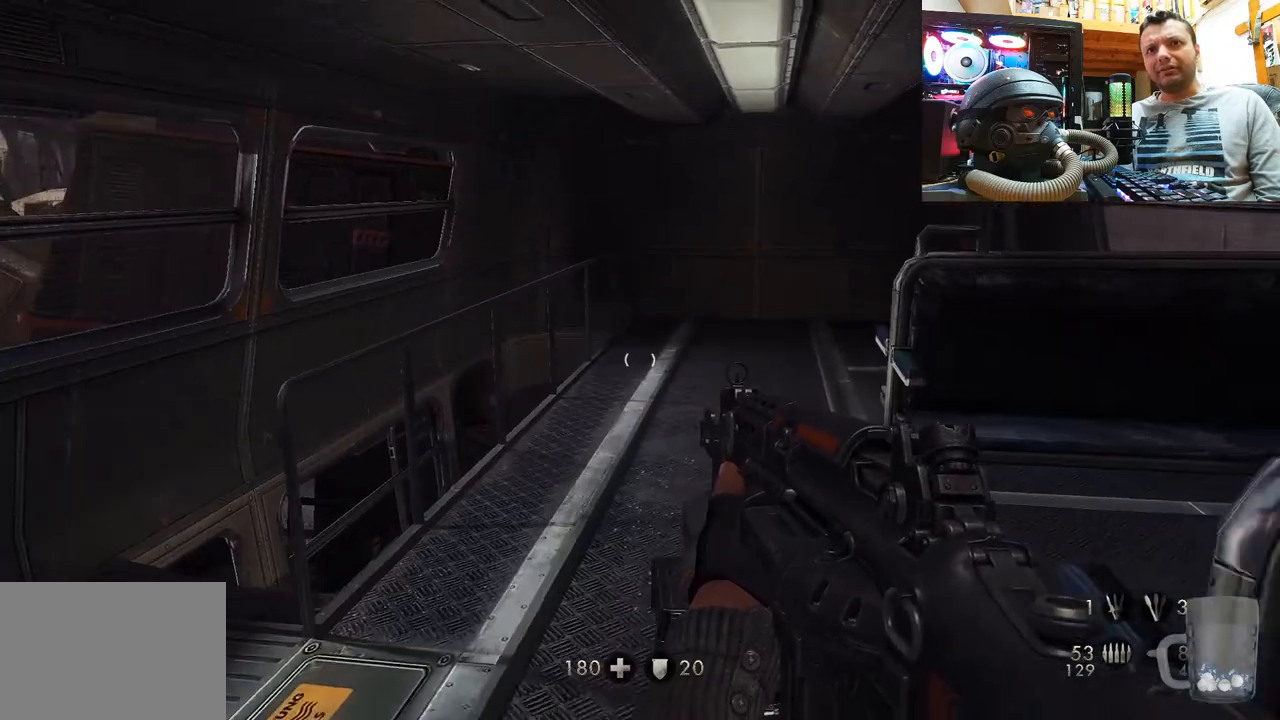
{"buttons": [], "left_stick": "up-left", "right_stick": "center", "events": [[133, "right_stick", "right"], [233, "left_stick", "up-left"], [450, "right_stick", "center"]]}
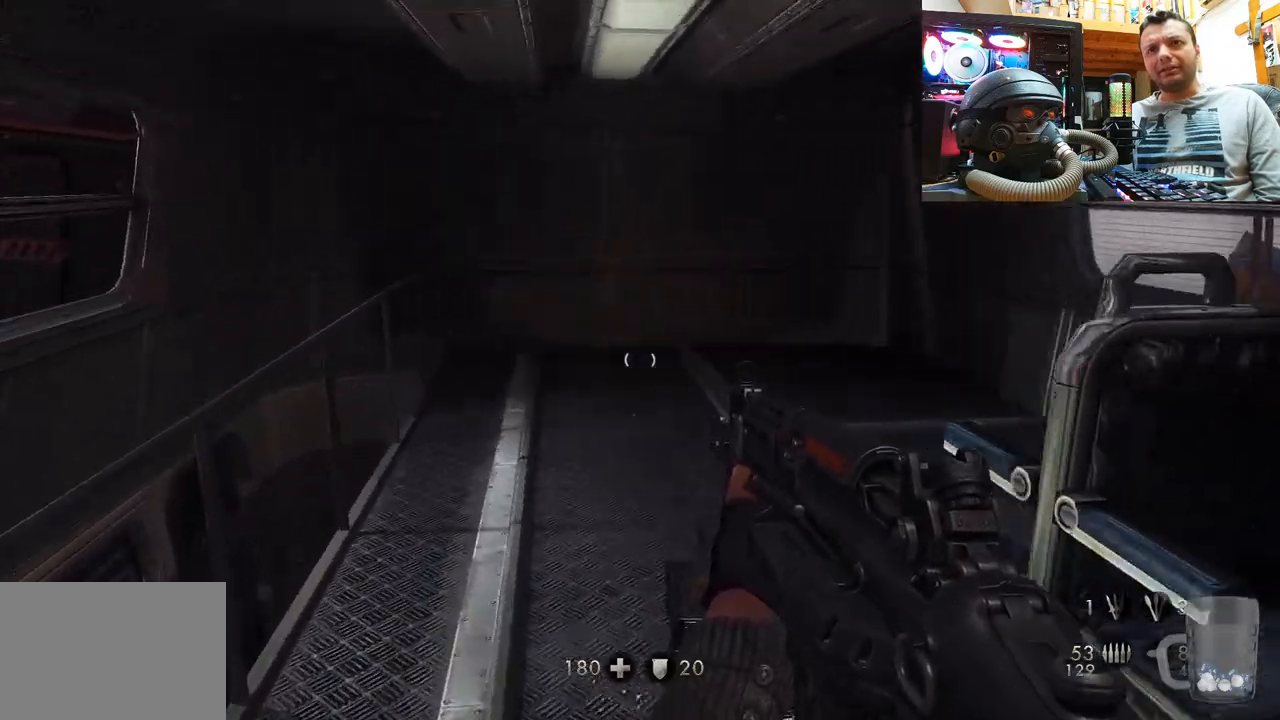
{"buttons": [], "left_stick": "up-left", "right_stick": "right", "events": [[367, "right_stick", "right"]]}
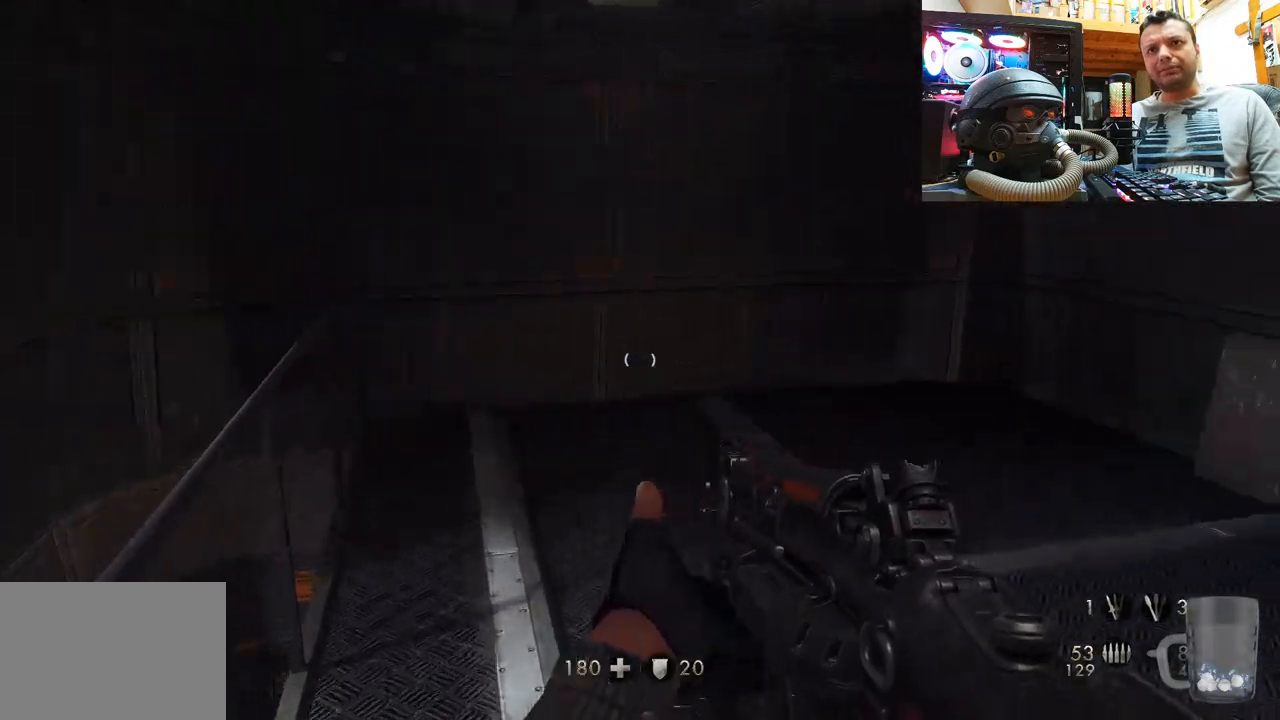
{"buttons": [], "left_stick": "up-left", "right_stick": "right", "events": []}
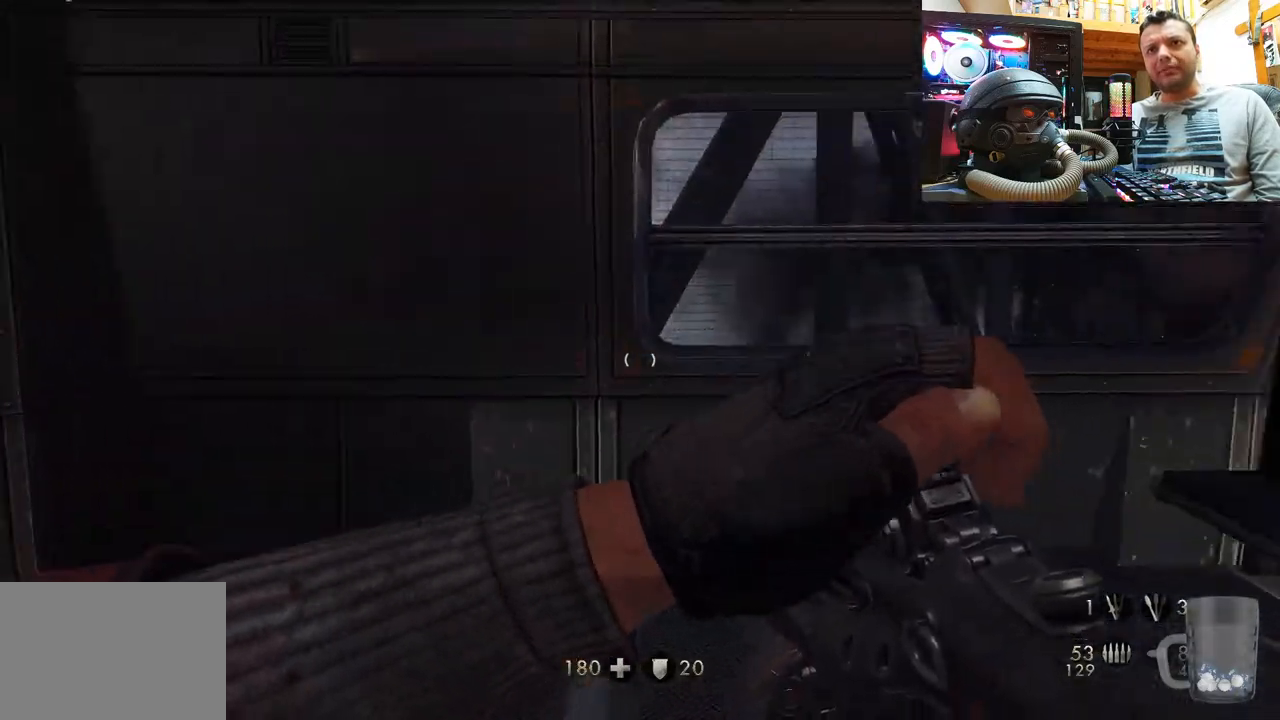
{"buttons": [], "left_stick": "left", "right_stick": "up-right", "events": [[17, "left_stick", "left"], [300, "right_stick", "up-right"]]}
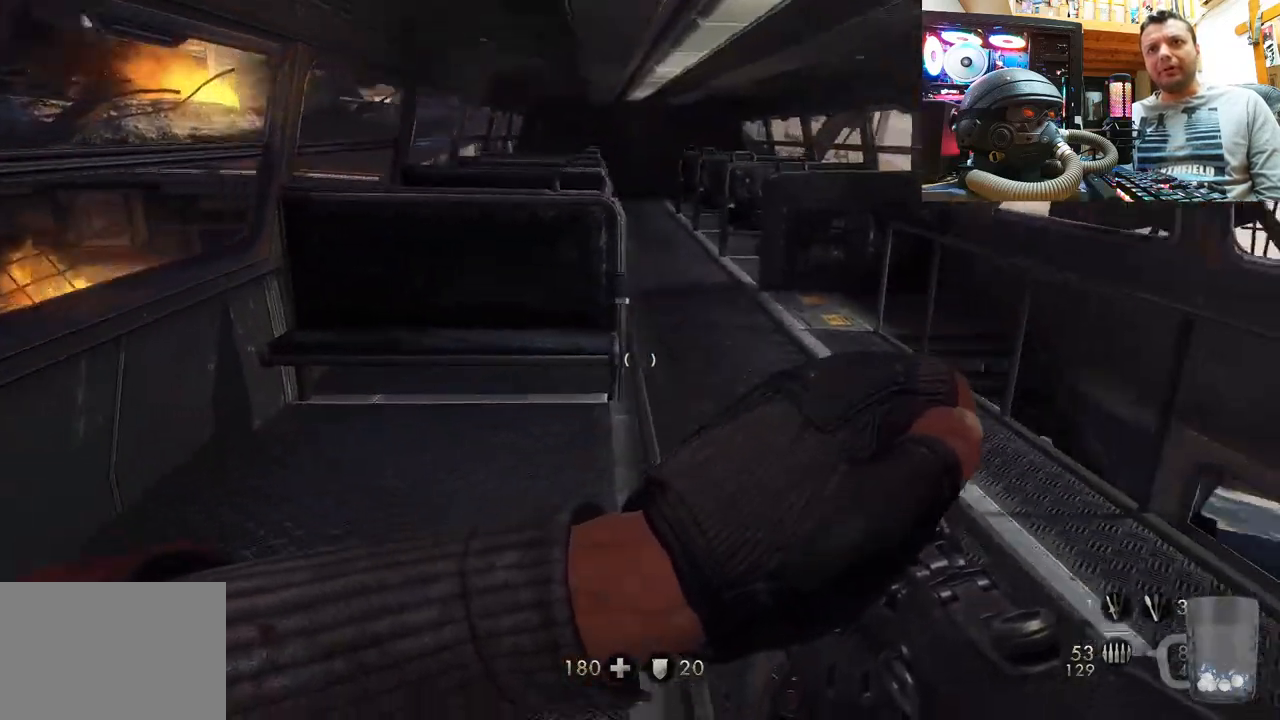
{"buttons": [], "left_stick": "up", "right_stick": "up-left", "events": [[117, "right_stick", "right"], [150, "left_stick", "center"], [433, "left_stick", "up"], [433, "right_stick", "up-left"]]}
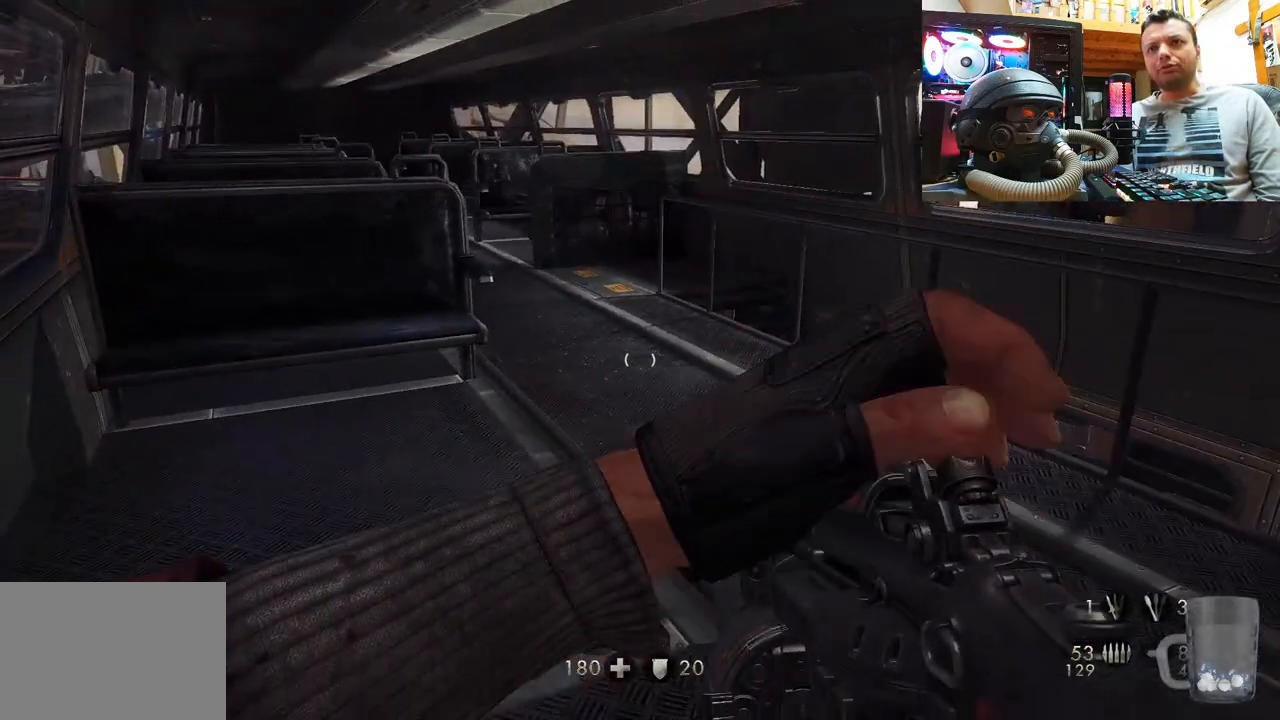
{"buttons": [], "left_stick": "down", "right_stick": "right", "events": [[117, "right_stick", "up-right"], [167, "left_stick", "up-left"], [233, "right_stick", "right"], [317, "left_stick", "down-left"], [433, "left_stick", "down"]]}
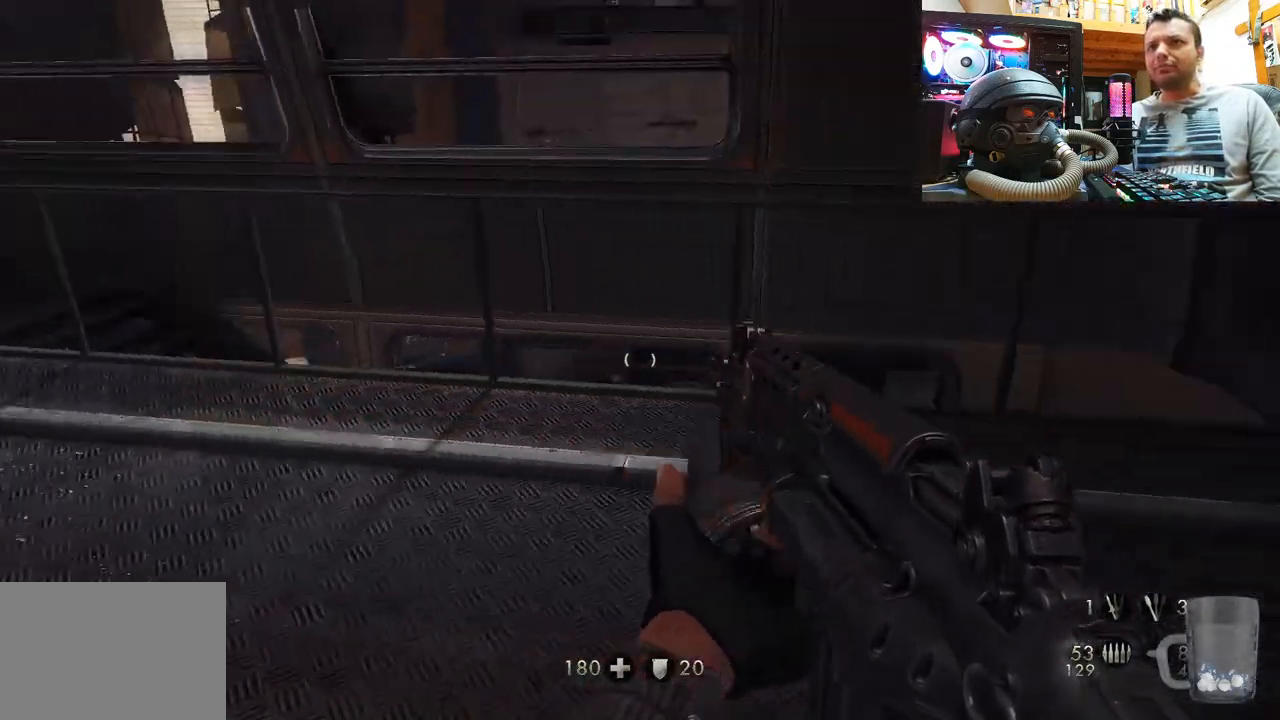
{"buttons": [], "left_stick": "up-right", "right_stick": "left", "events": [[83, "right_stick", "up-right"], [200, "left_stick", "up-right"], [200, "right_stick", "up-left"], [350, "right_stick", "left"]]}
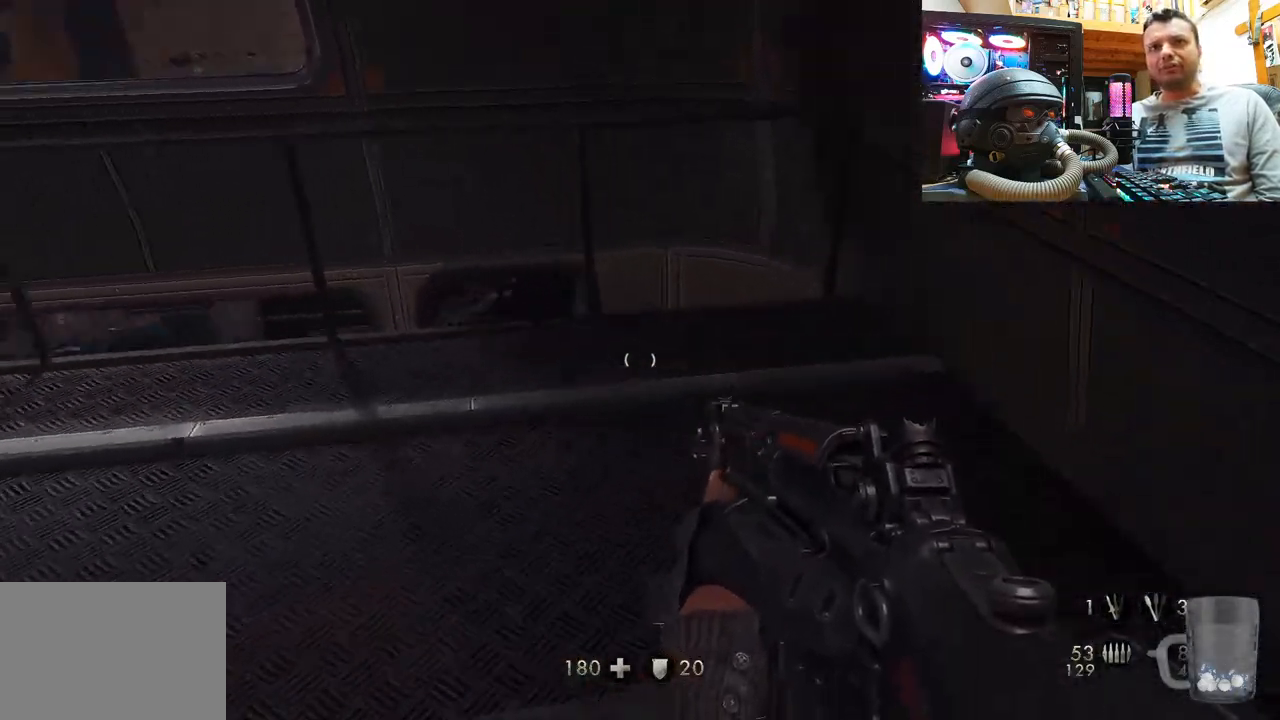
{"buttons": [], "left_stick": "down-right", "right_stick": "down-left", "events": [[333, "left_stick", "down-right"], [417, "right_stick", "down-left"]]}
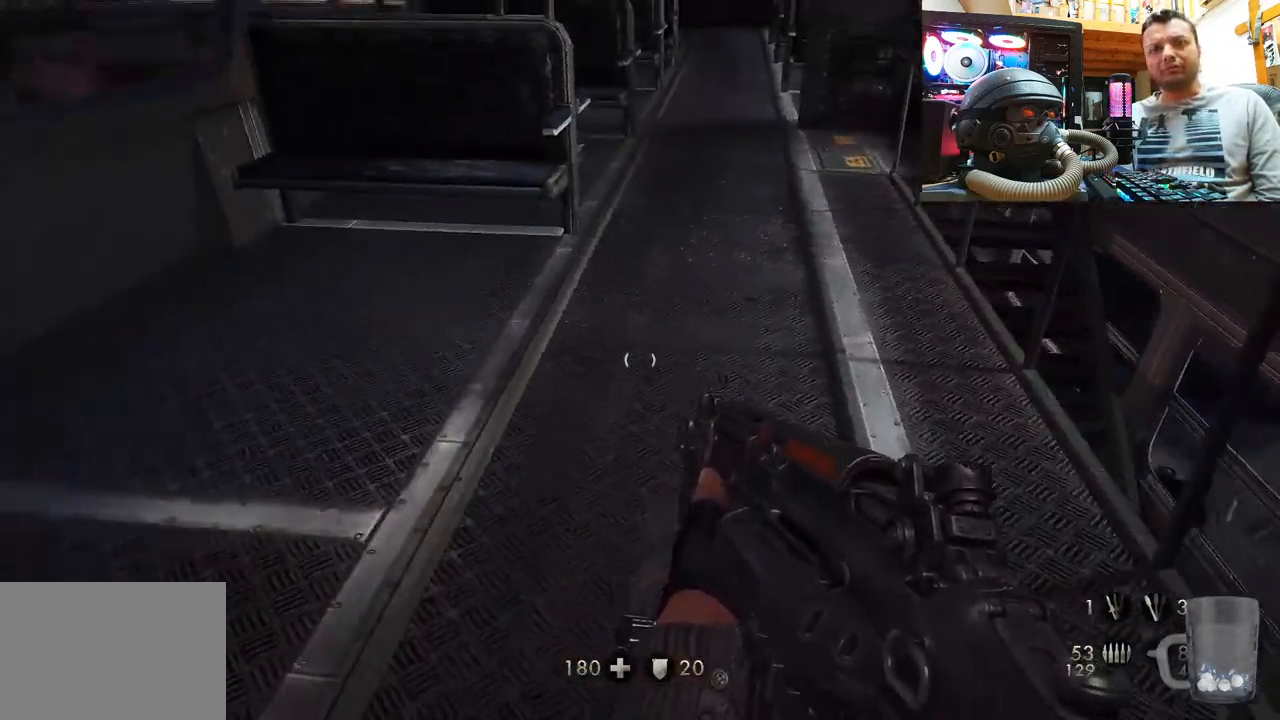
{"buttons": [], "left_stick": "center", "right_stick": "down-right", "events": [[33, "left_stick", "center"], [133, "right_stick", "down-right"], [200, "right_stick", "center"], [283, "right_stick", "down-right"]]}
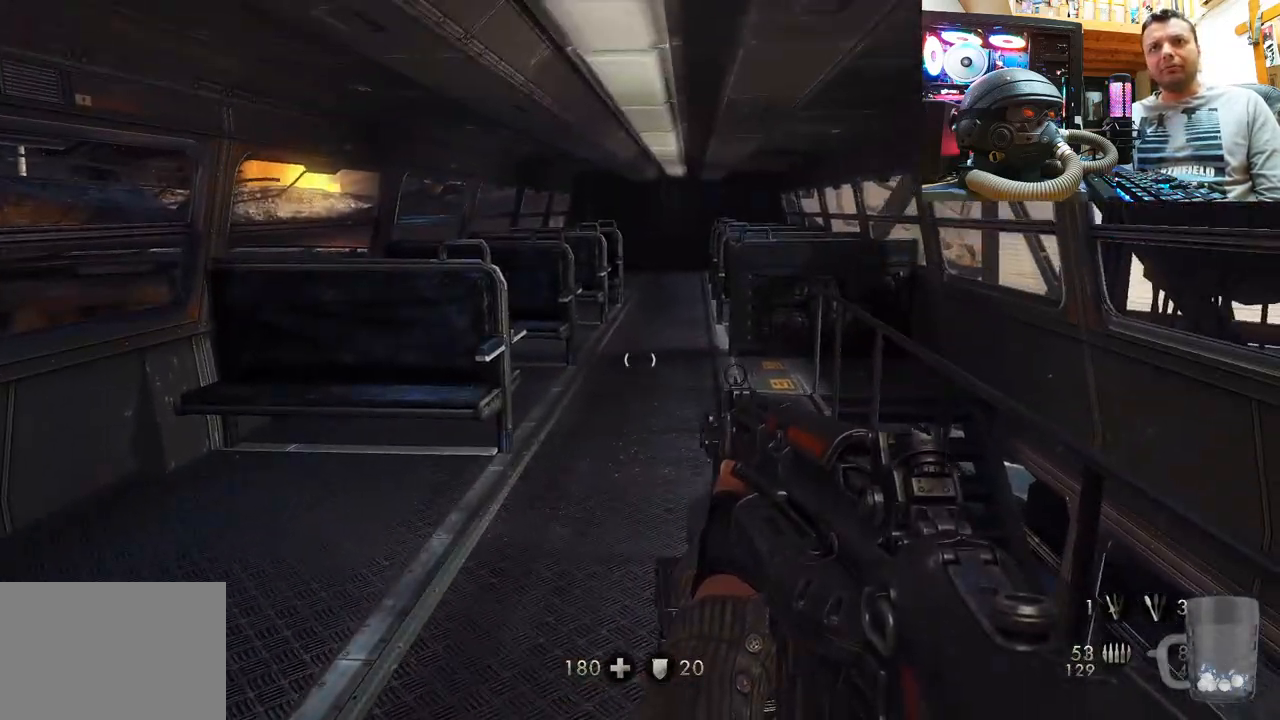
{"buttons": [], "left_stick": "center", "right_stick": "center", "events": [[83, "right_stick", "center"]]}